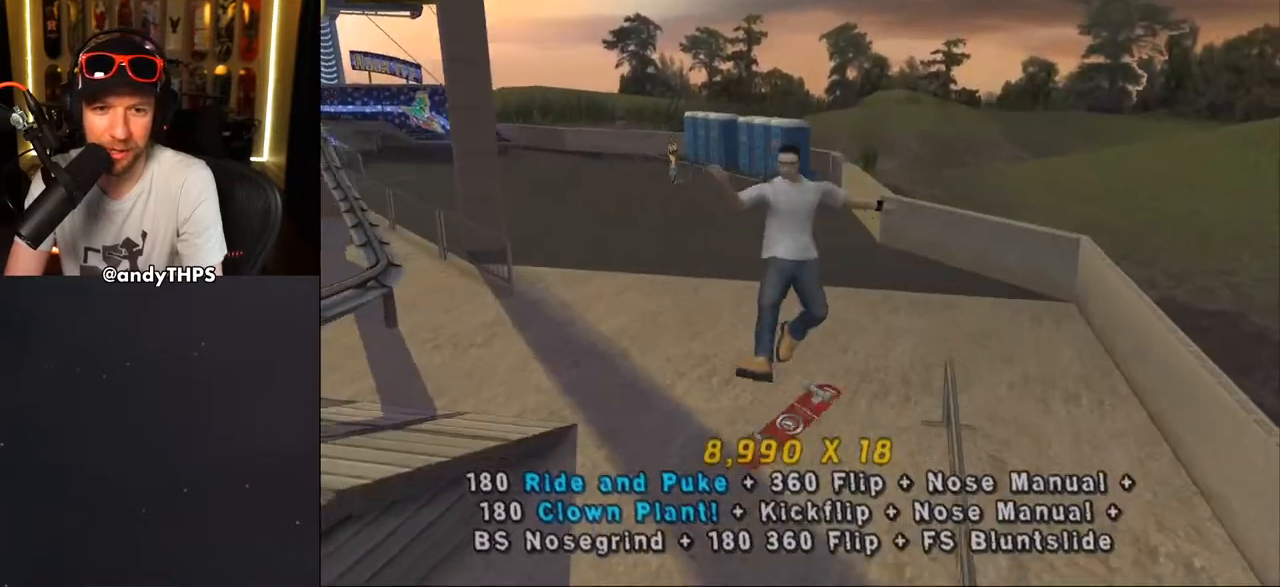
Gameplay with a controller (PlayStation layout); each line is a JSON object with the inputs held at the frame after it (dt_ms = milliseconds from this image to that frame). "events" lists button and stick changes between this image and that frame as [ms after this image, input, new state], when the widget could be followed in between. Not read: L2 R2.
{"dt_ms": 500, "buttons": ["CROSS", "DPAD_LEFT"], "left_stick": "center", "right_stick": "center", "events": [[67, "DPAD_DOWN", "down"], [150, "DPAD_DOWN", "up"], [150, "L1", "up"], [233, "DPAD_UP", "down"], [450, "DPAD_LEFT", "down"], [450, "DPAD_UP", "up"]]}
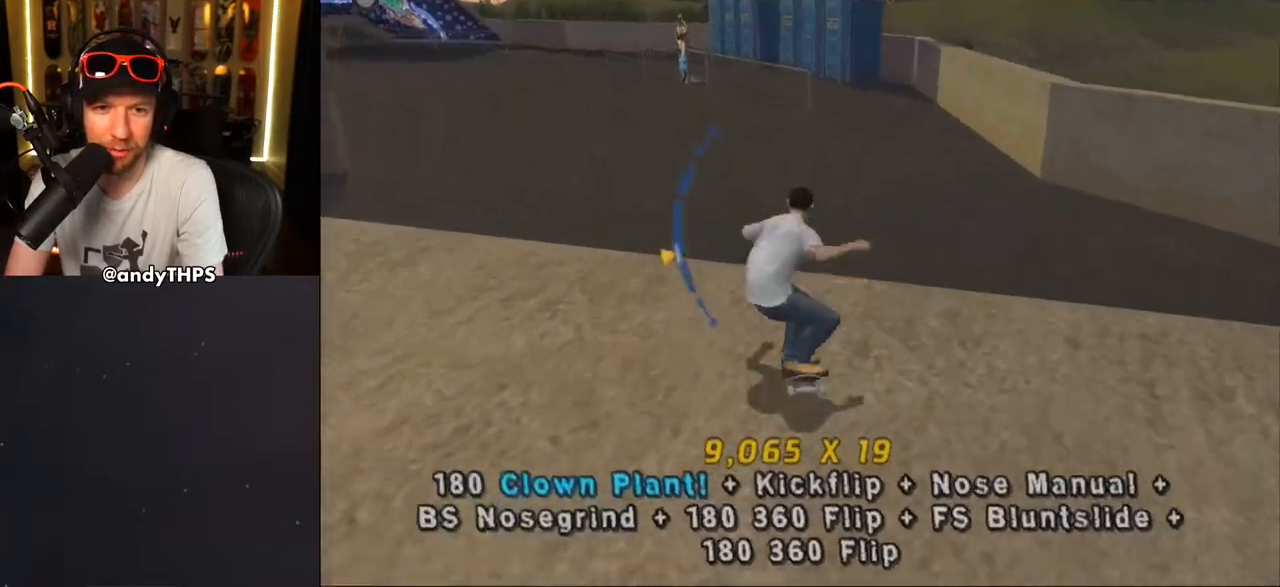
{"dt_ms": 500, "buttons": ["CROSS", "L1", "DPAD_DOWN"], "left_stick": "center", "right_stick": "center", "events": [[33, "CROSS", "up"], [33, "SQUARE", "down"], [67, "L1", "down"], [117, "DPAD_UP", "down"], [150, "CROSS", "down"], [167, "SQUARE", "up"], [183, "DPAD_UP", "up"], [200, "DPAD_LEFT", "up"], [333, "DPAD_UP", "down"], [400, "DPAD_LEFT", "down"], [433, "DPAD_UP", "up"], [450, "DPAD_LEFT", "up"], [500, "DPAD_DOWN", "down"]]}
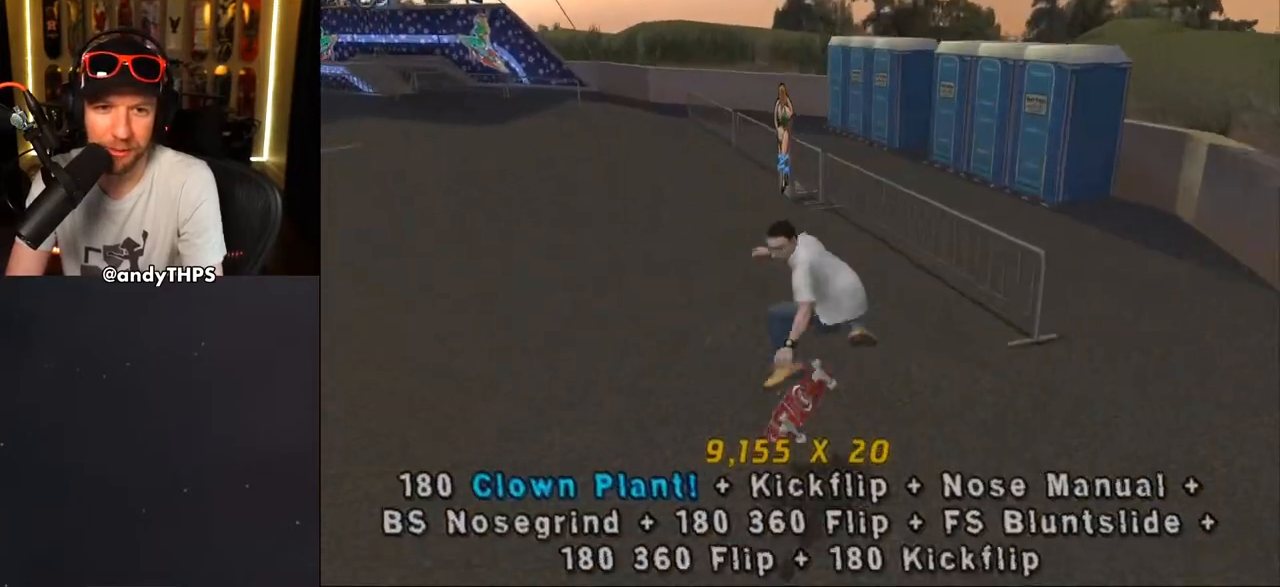
{"dt_ms": 1000, "buttons": ["DPAD_LEFT"], "left_stick": "center", "right_stick": "center"}
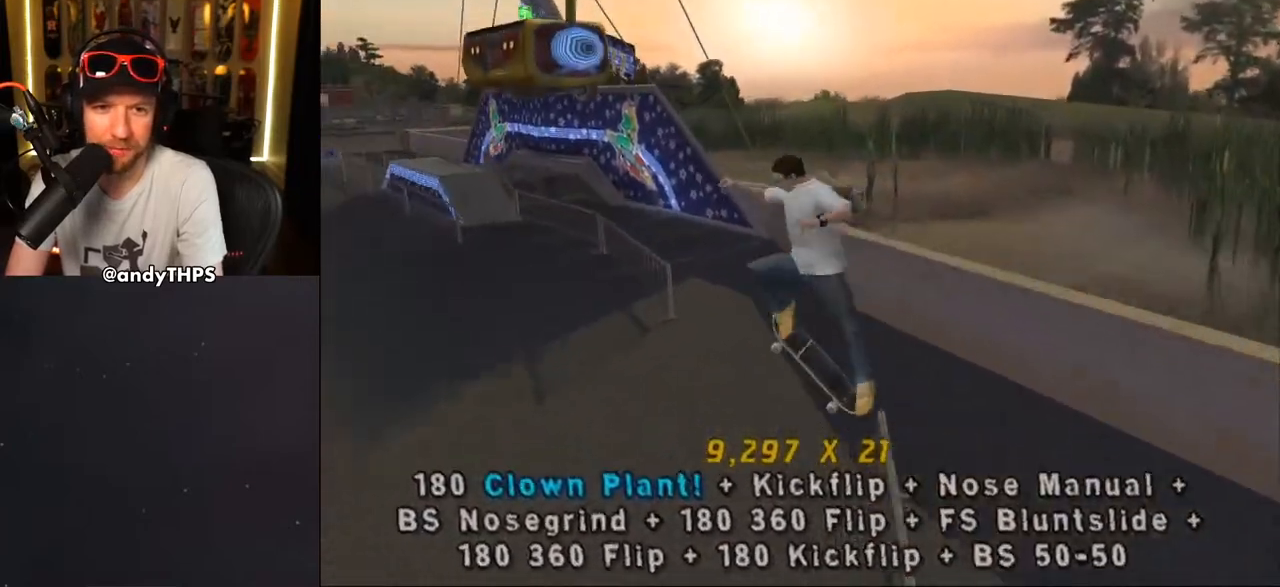
{"dt_ms": 500, "buttons": ["TRIANGLE"], "left_stick": "center", "right_stick": "center", "events": [[17, "DPAD_LEFT", "up"], [50, "R1", "down"], [233, "R1", "up"], [317, "TRIANGLE", "down"]]}
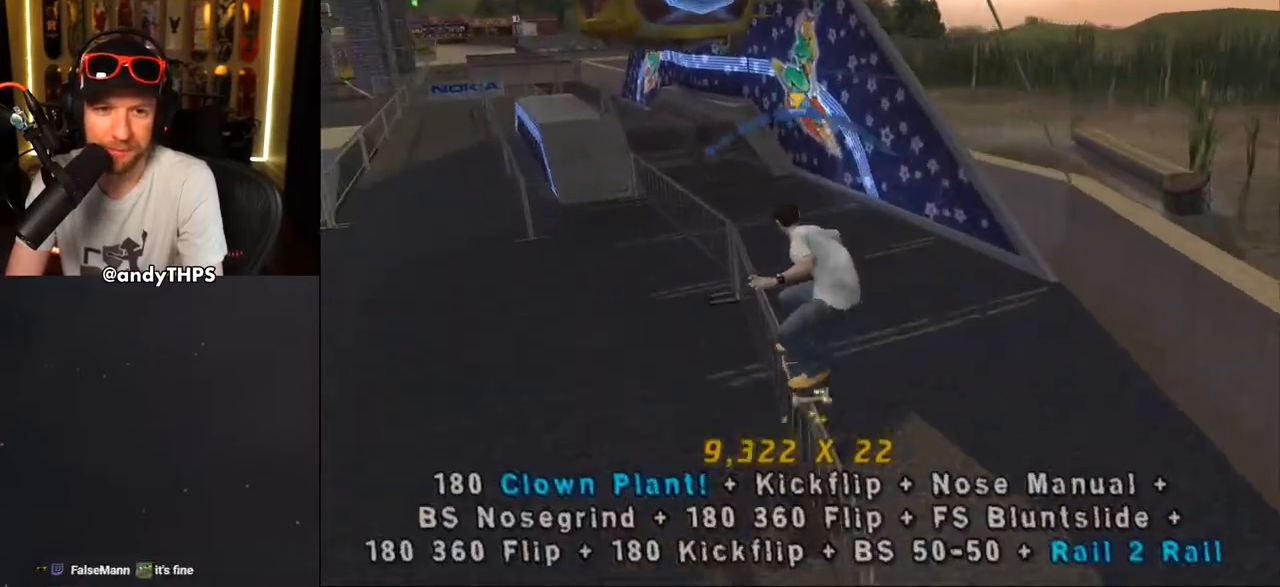
{"dt_ms": 500, "buttons": ["R1", "DPAD_LEFT"], "left_stick": "center", "right_stick": "center", "events": [[50, "DPAD_LEFT", "down"], [83, "DPAD_DOWN", "down"], [167, "CROSS", "down"], [167, "TRIANGLE", "up"], [233, "DPAD_DOWN", "up"], [300, "CROSS", "up"], [367, "CROSS", "down"], [483, "CROSS", "up"], [483, "R1", "down"]]}
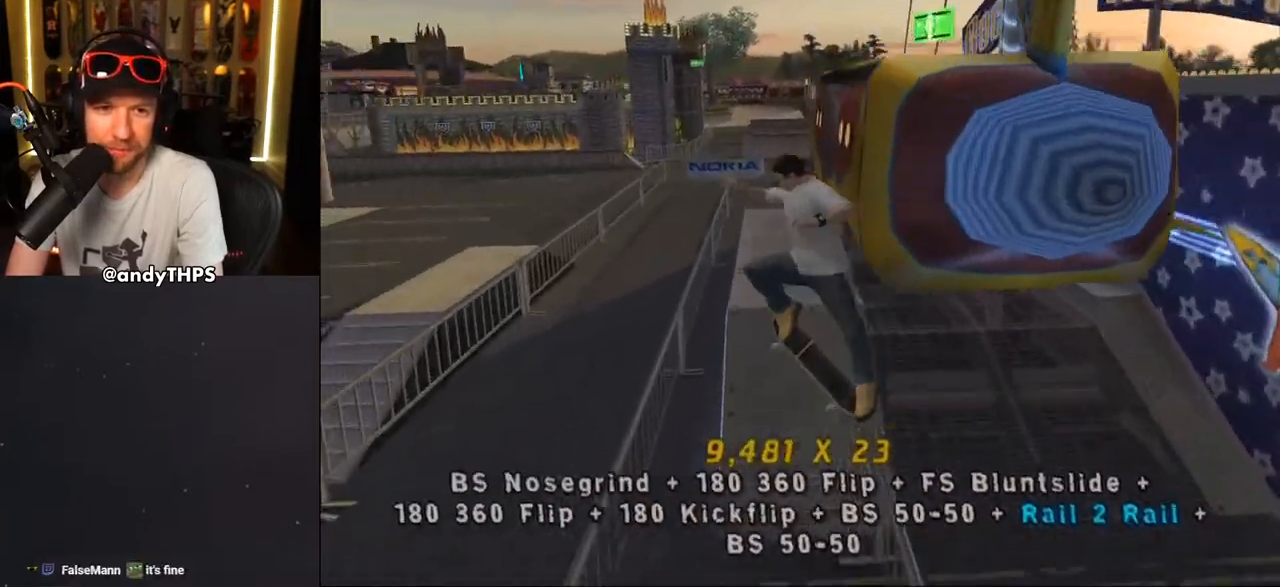
{"dt_ms": 500, "buttons": ["DPAD_LEFT"], "left_stick": "center", "right_stick": "center", "events": [[33, "CROSS", "down"], [100, "CROSS", "up"], [133, "R1", "up"], [183, "TRIANGLE", "down"], [250, "R1", "down"], [300, "R1", "up"], [383, "CROSS", "down"], [400, "TRIANGLE", "up"], [483, "CROSS", "up"]]}
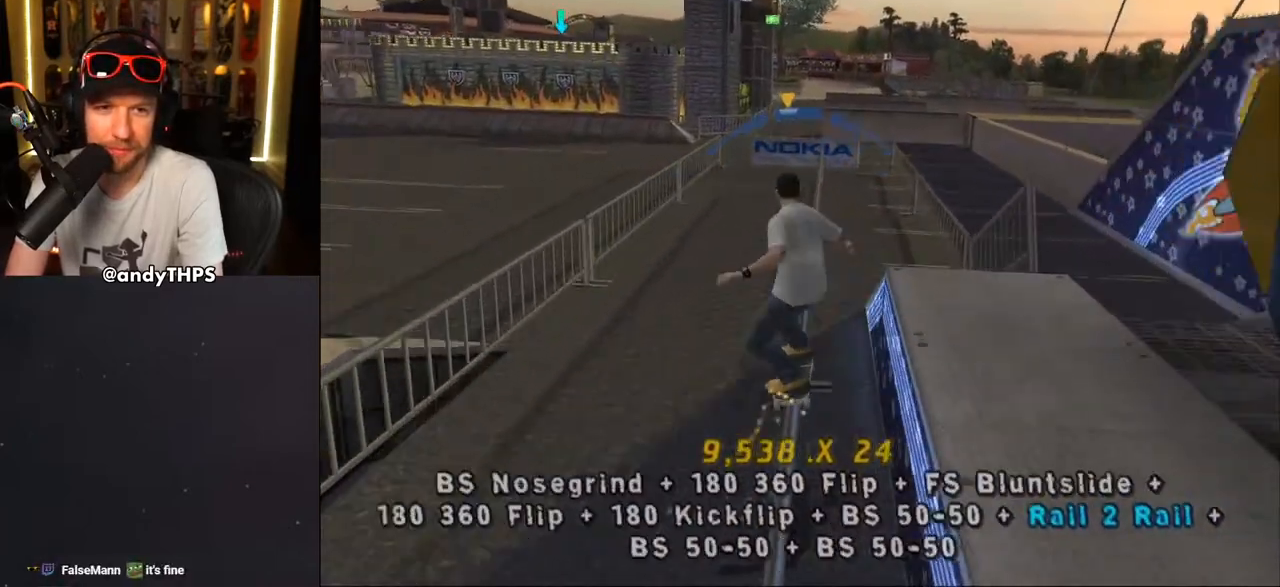
{"dt_ms": 500, "buttons": ["TRIANGLE", "DPAD_LEFT"], "left_stick": "center", "right_stick": "center", "events": [[83, "CROSS", "down"], [117, "R1", "down"], [200, "DPAD_LEFT", "up"], [267, "CROSS", "up"], [267, "R1", "up"], [400, "TRIANGLE", "down"], [483, "DPAD_LEFT", "down"]]}
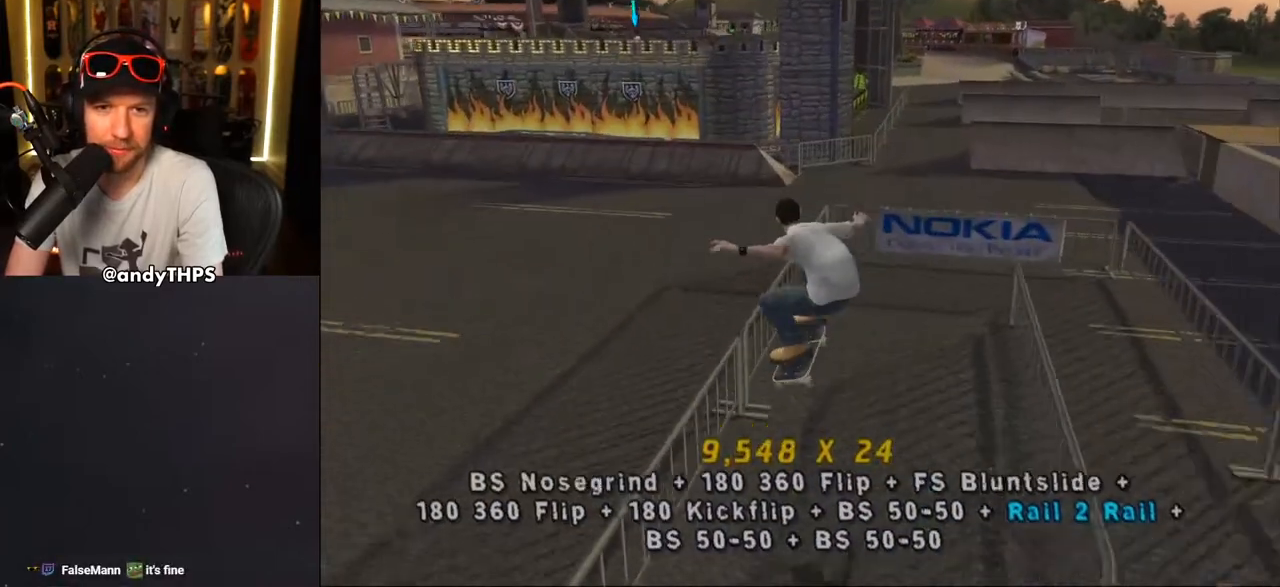
{"dt_ms": 500, "buttons": ["CROSS"], "left_stick": "center", "right_stick": "center", "events": [[50, "DPAD_LEFT", "up"], [217, "CROSS", "down"], [217, "DPAD_RIGHT", "down"], [233, "TRIANGLE", "up"], [300, "CROSS", "up"], [400, "CROSS", "down"], [417, "DPAD_RIGHT", "up"]]}
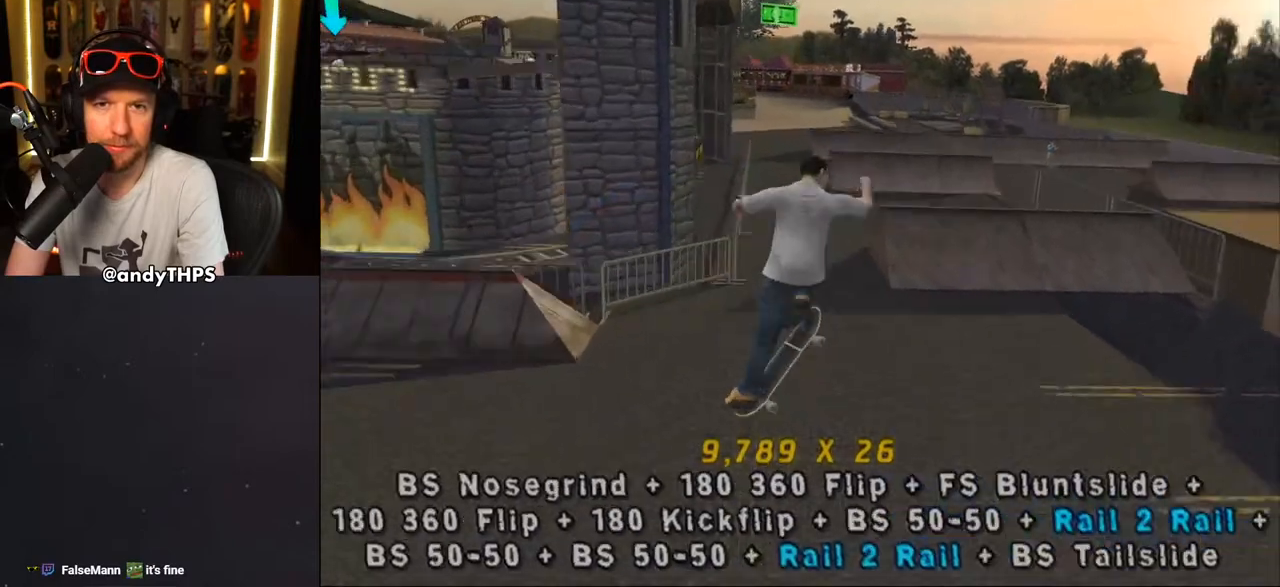
{"dt_ms": 500, "buttons": ["CROSS"], "left_stick": "center", "right_stick": "center", "events": [[100, "L1", "down"], [200, "L1", "up"]]}
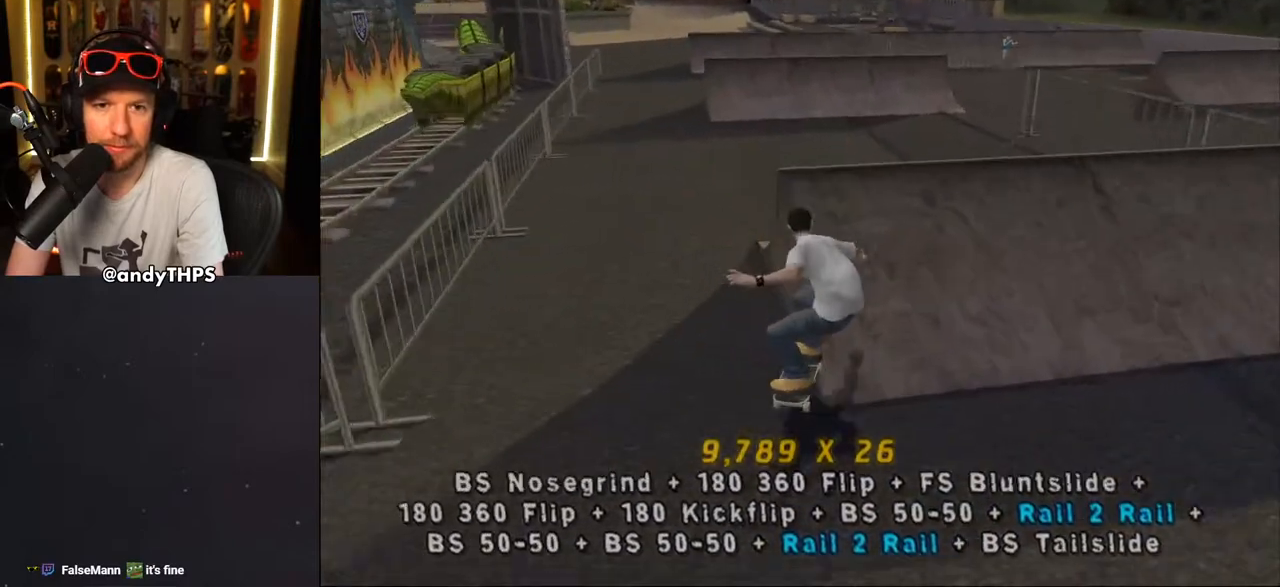
{"dt_ms": 500, "buttons": [], "left_stick": "center", "right_stick": "center", "events": [[100, "CROSS", "up"]]}
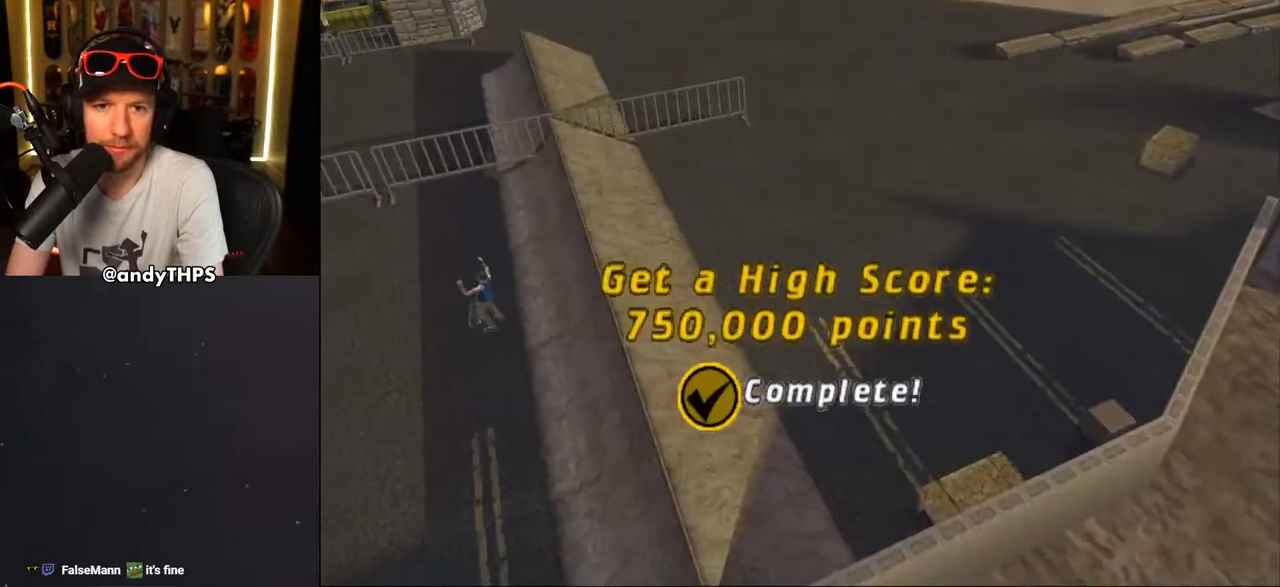
{"dt_ms": 500, "buttons": [], "left_stick": "center", "right_stick": "center", "events": [[183, "CROSS", "down"], [283, "CROSS", "up"], [350, "CROSS", "down"], [433, "CROSS", "up"]]}
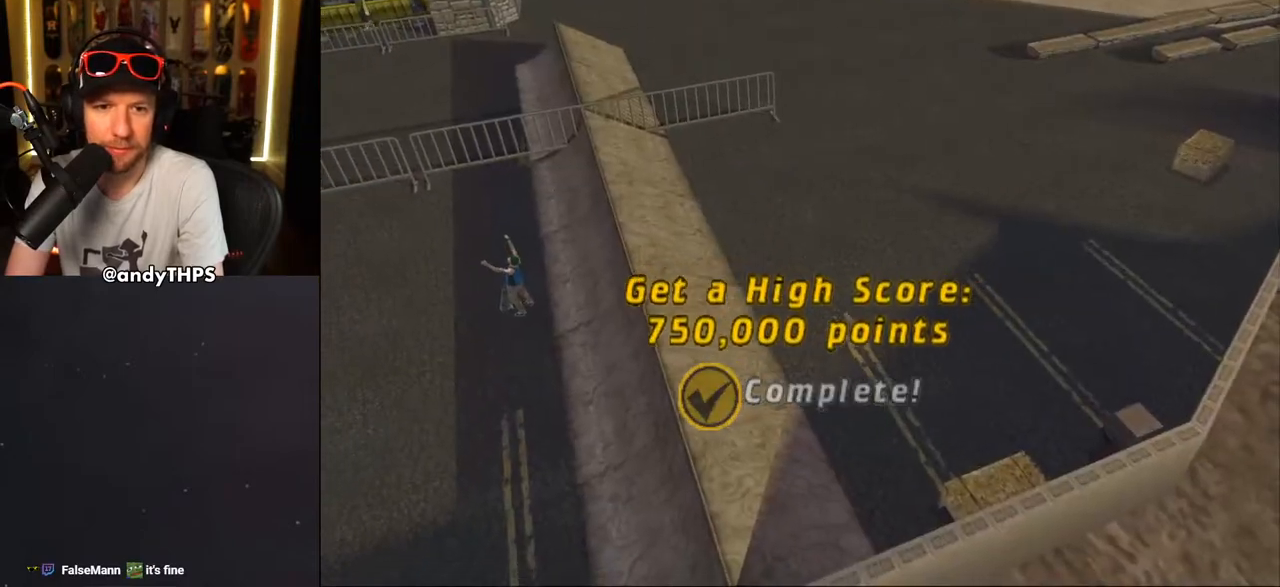
{"dt_ms": 500, "buttons": ["CROSS"], "left_stick": "center", "right_stick": "center", "events": [[33, "CROSS", "down"], [83, "CROSS", "up"], [167, "CROSS", "down"], [233, "CROSS", "up"], [317, "CROSS", "down"], [400, "CROSS", "up"], [467, "CROSS", "down"]]}
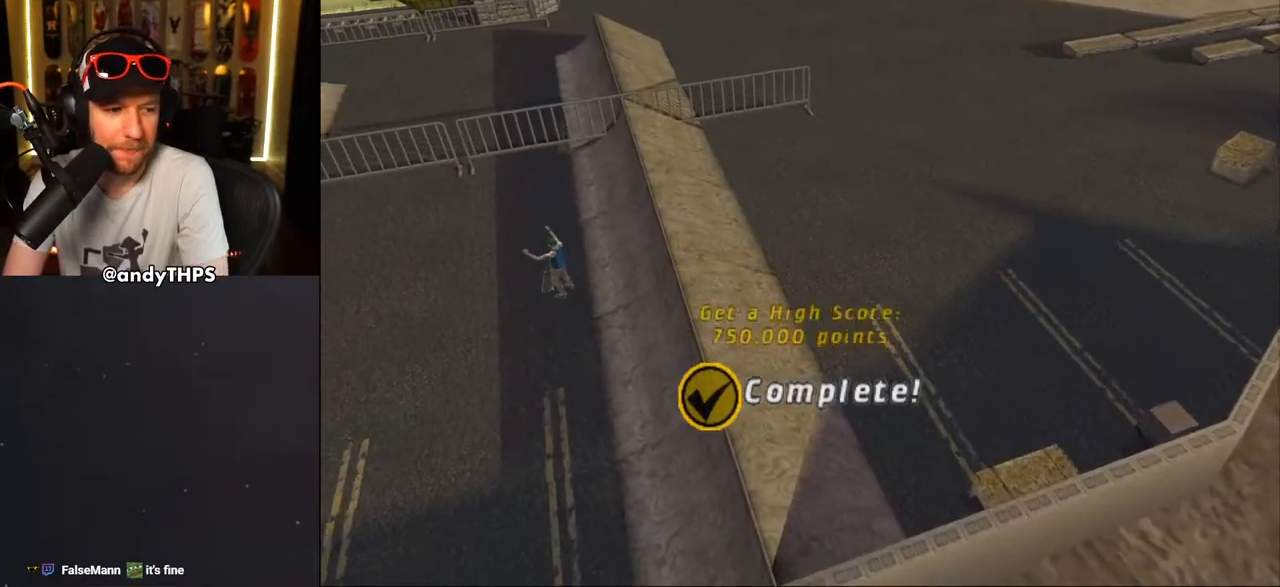
{"dt_ms": 500, "buttons": ["CROSS"], "left_stick": "center", "right_stick": "center", "events": [[67, "CROSS", "up"], [133, "CROSS", "down"], [217, "CROSS", "up"], [300, "CROSS", "down"], [383, "CROSS", "up"], [483, "CROSS", "down"]]}
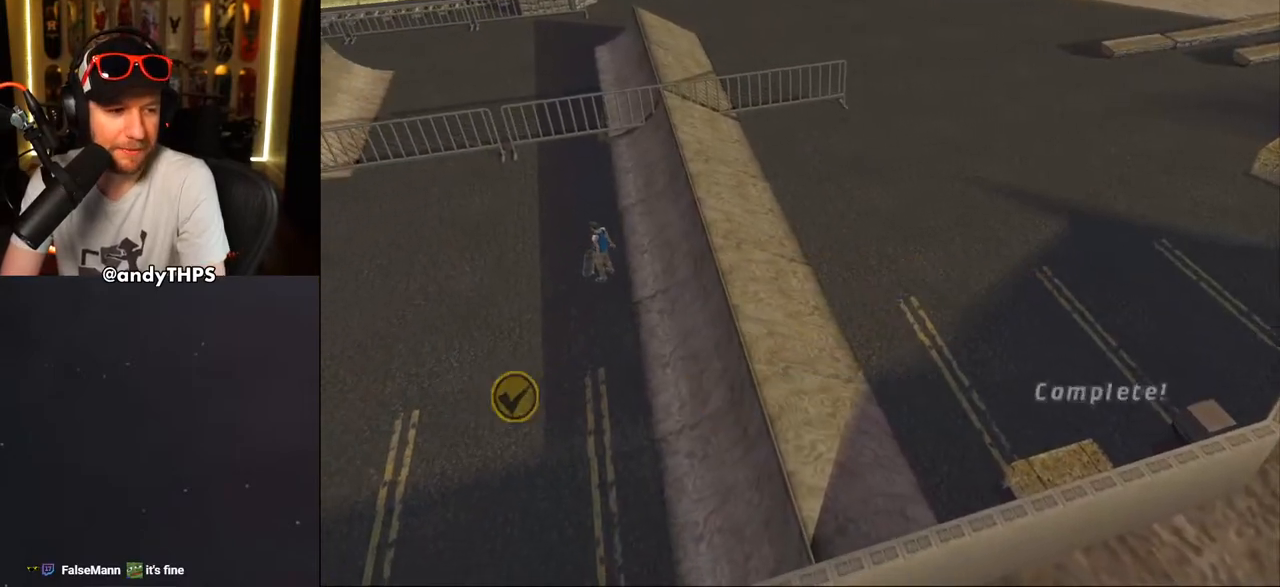
{"dt_ms": 500, "buttons": [], "left_stick": "center", "right_stick": "center", "events": [[50, "CROSS", "up"], [150, "CROSS", "down"], [250, "CROSS", "up"], [367, "CROSS", "down"], [483, "CROSS", "up"]]}
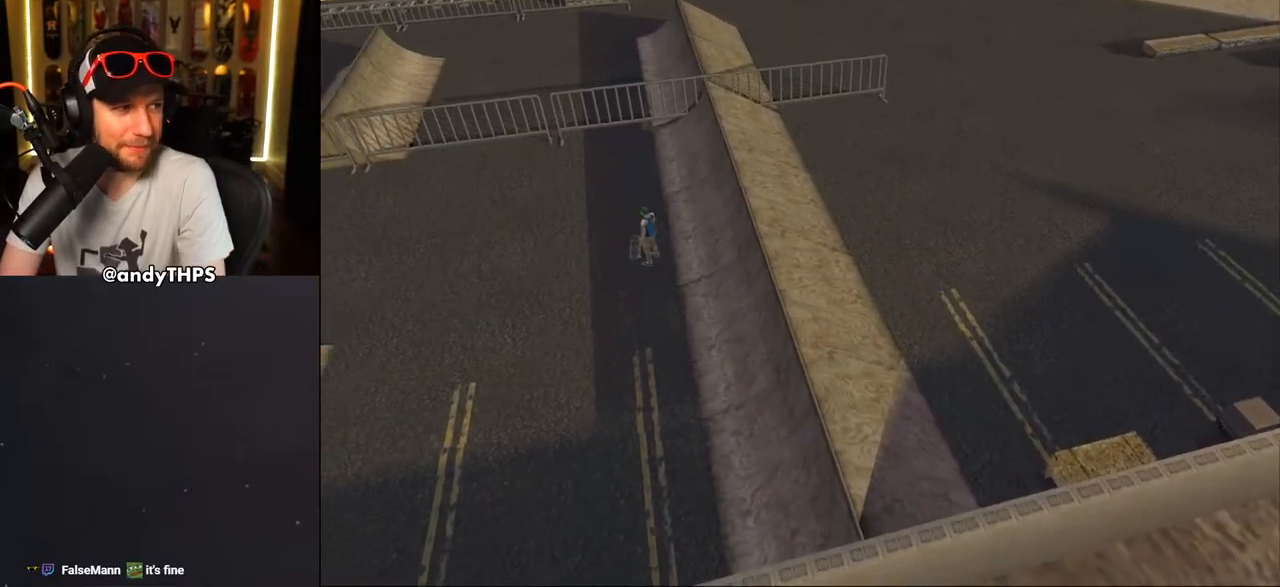
{"dt_ms": 500, "buttons": ["CROSS"], "left_stick": "center", "right_stick": "center", "events": [[50, "CROSS", "down"], [150, "CROSS", "up"], [250, "CROSS", "down"], [367, "CROSS", "up"], [450, "CROSS", "down"]]}
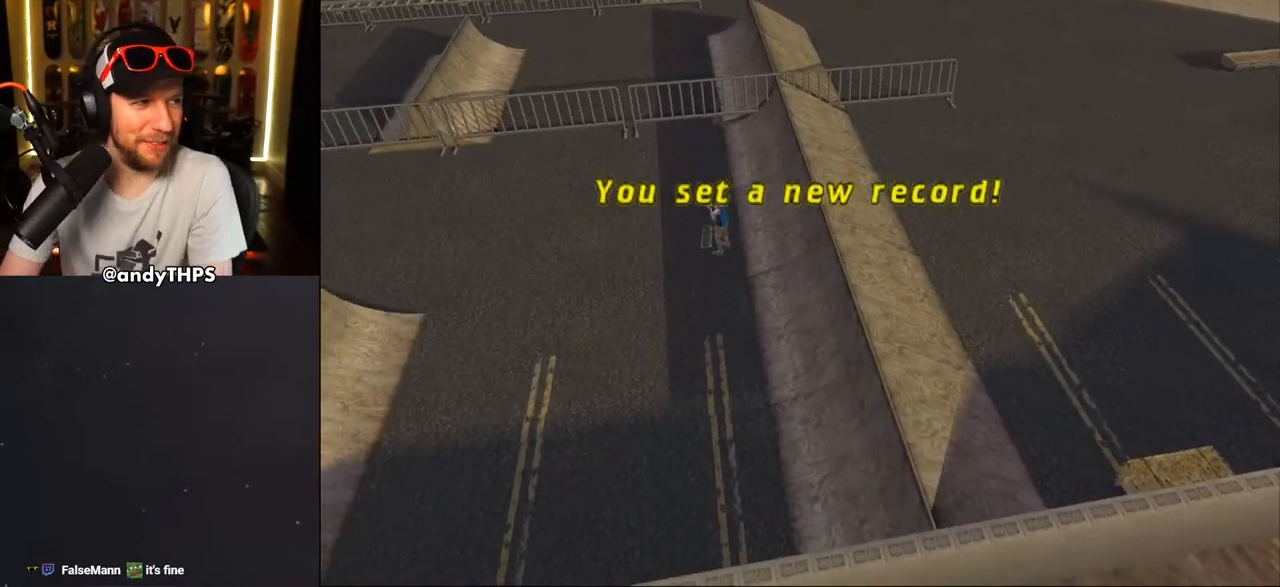
{"dt_ms": 500, "buttons": ["CROSS"], "left_stick": "center", "right_stick": "center", "events": [[83, "CROSS", "up"], [167, "CROSS", "down"], [283, "CROSS", "up"], [350, "CROSS", "down"]]}
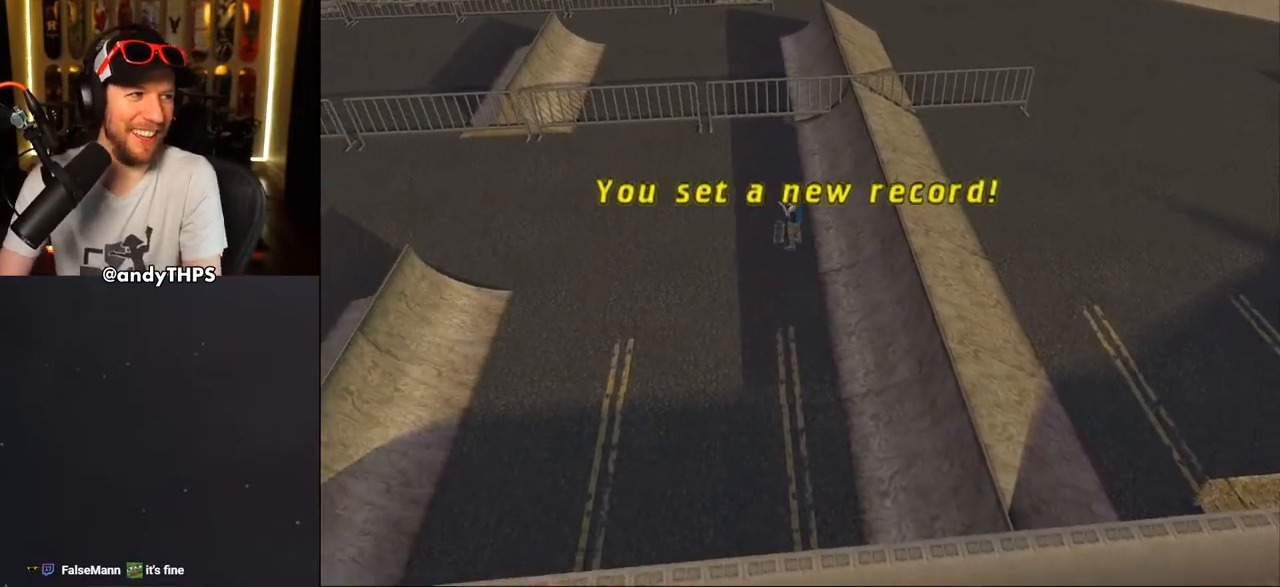
{"dt_ms": 500, "buttons": [], "left_stick": "center", "right_stick": "center", "events": [[17, "CROSS", "up"], [50, "CROSS", "down"], [183, "CROSS", "up"], [250, "CROSS", "down"], [383, "CROSS", "up"]]}
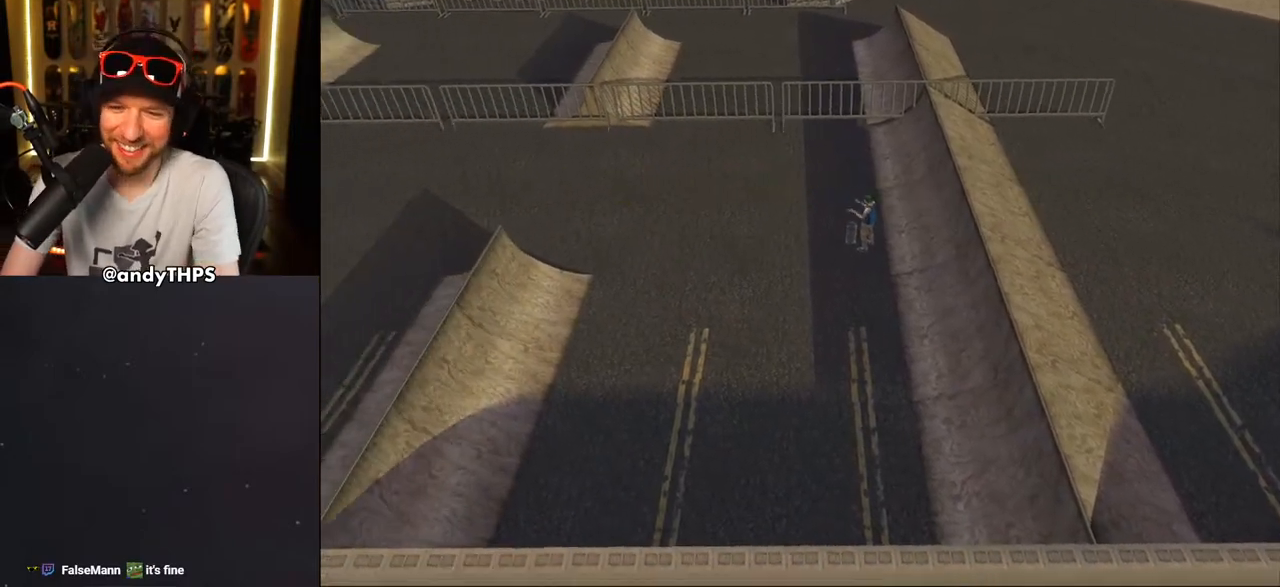
{"dt_ms": 500, "buttons": ["CROSS"], "left_stick": "center", "right_stick": "center", "events": [[450, "CROSS", "down"]]}
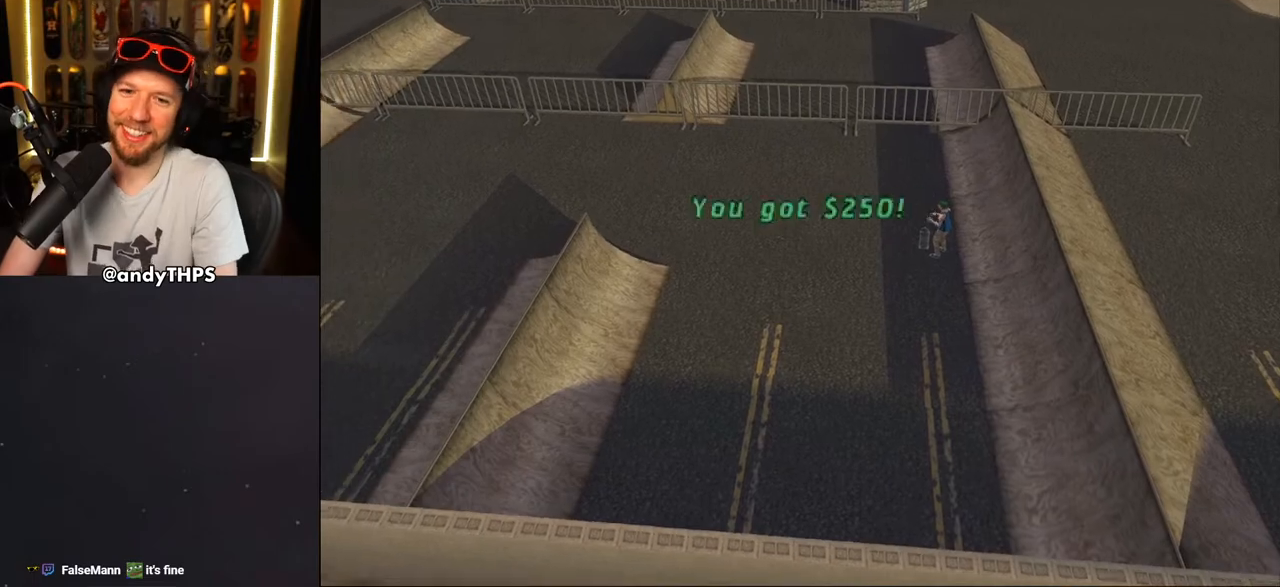
{"dt_ms": 500, "buttons": [], "left_stick": "center", "right_stick": "center", "events": [[100, "CROSS", "up"]]}
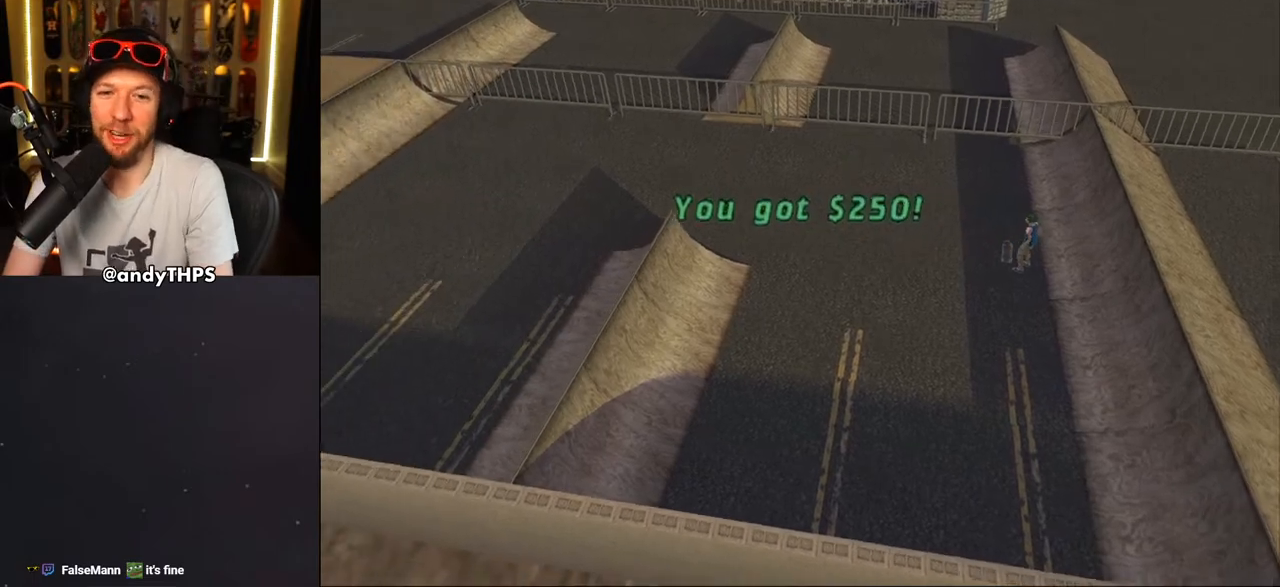
{"dt_ms": 500, "buttons": [], "left_stick": "center", "right_stick": "center", "events": []}
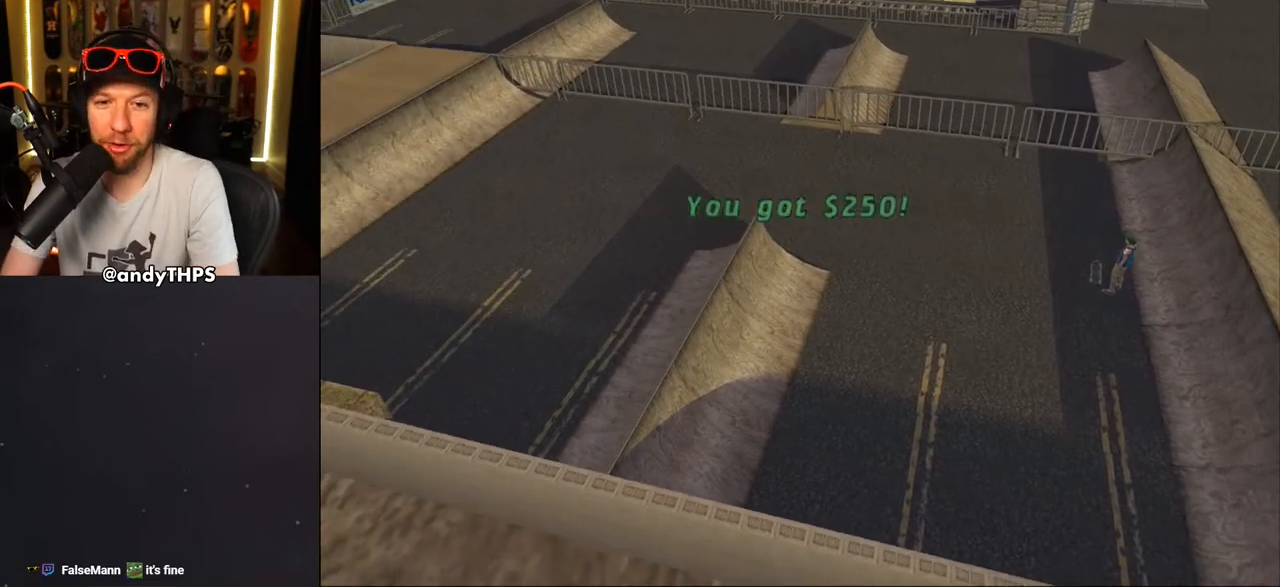
{"dt_ms": 500, "buttons": [], "left_stick": "center", "right_stick": "center", "events": []}
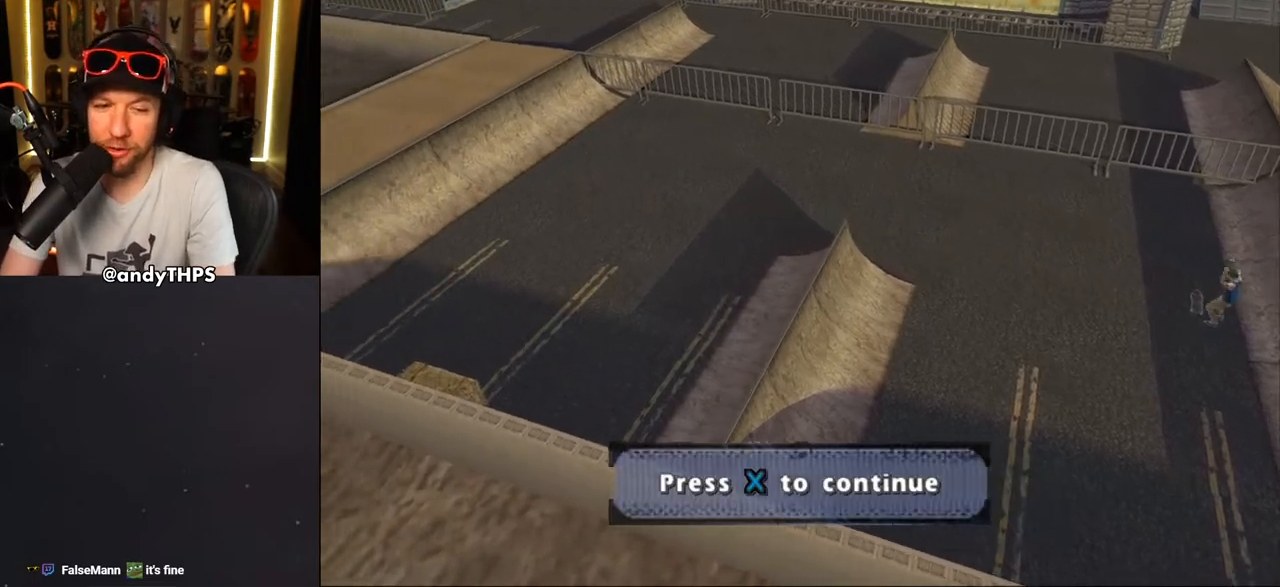
{"dt_ms": 500, "buttons": [], "left_stick": "center", "right_stick": "center", "events": [[217, "CROSS", "down"], [333, "CROSS", "up"]]}
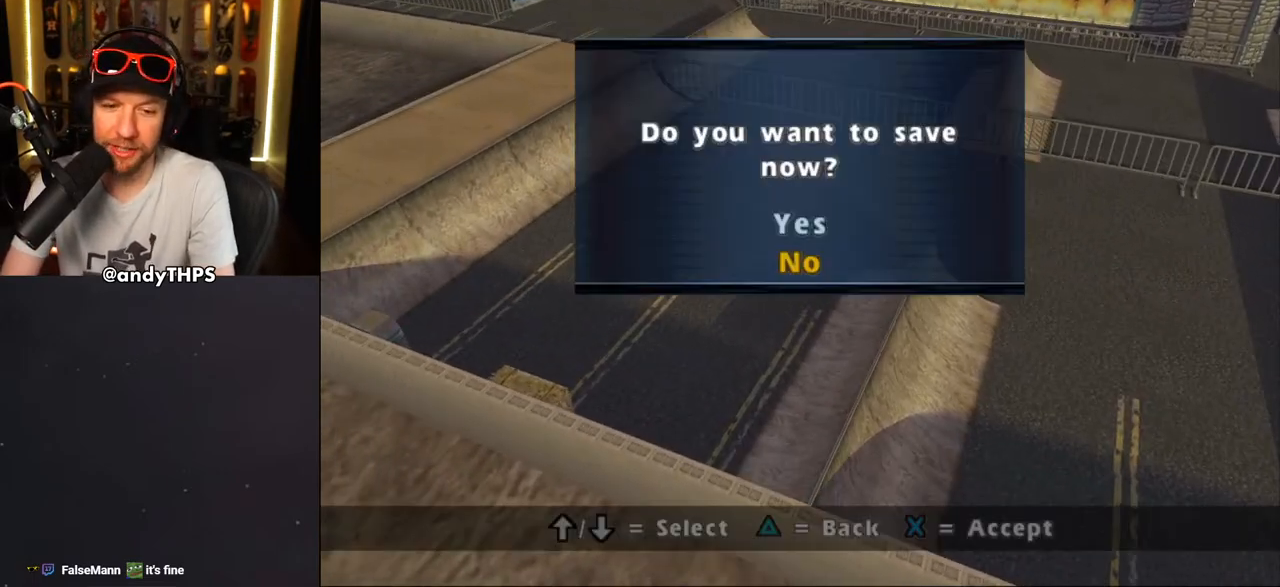
{"dt_ms": 500, "buttons": [], "left_stick": "center", "right_stick": "center", "events": []}
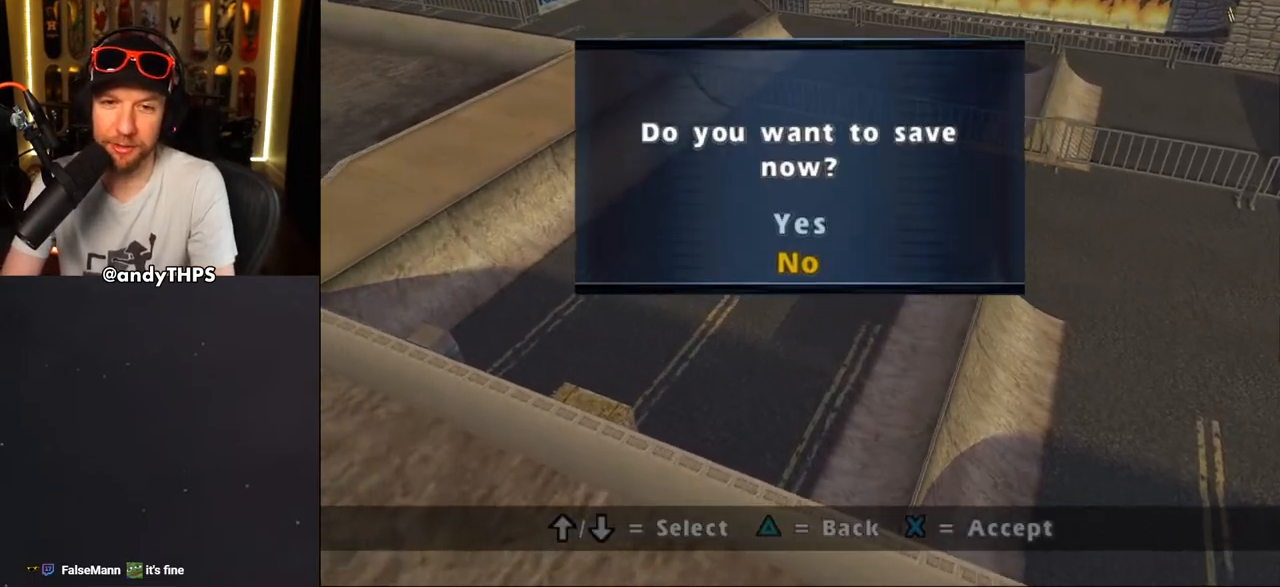
{"dt_ms": 500, "buttons": ["CROSS"], "left_stick": "center", "right_stick": "center", "events": [[483, "CROSS", "down"]]}
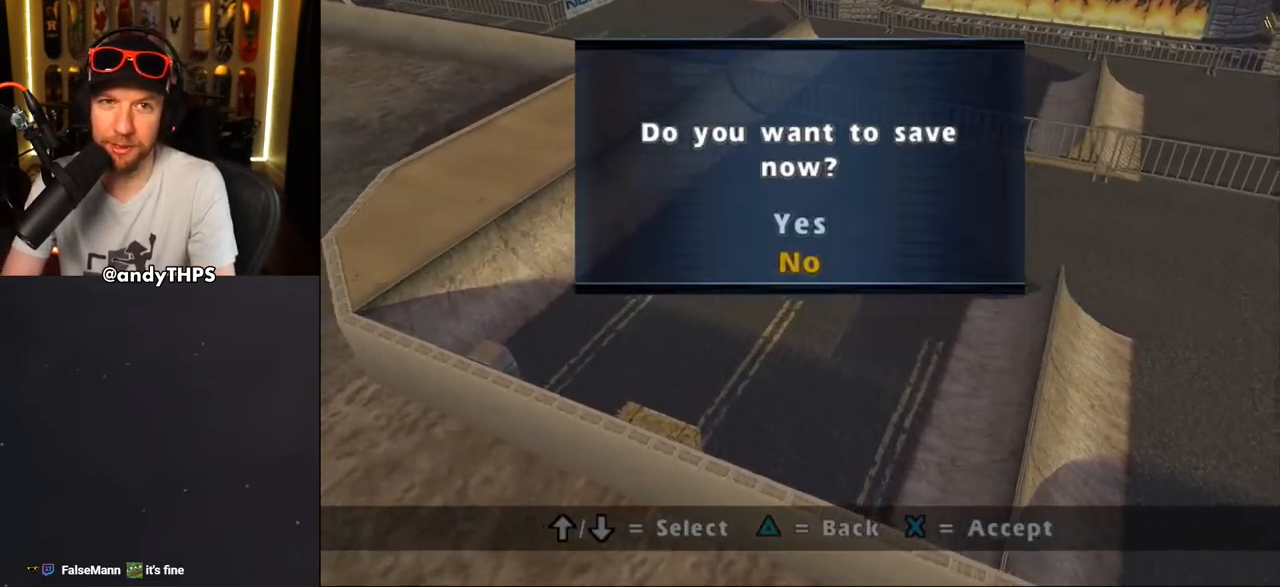
{"dt_ms": 500, "buttons": [], "left_stick": "center", "right_stick": "center", "events": [[150, "CROSS", "up"]]}
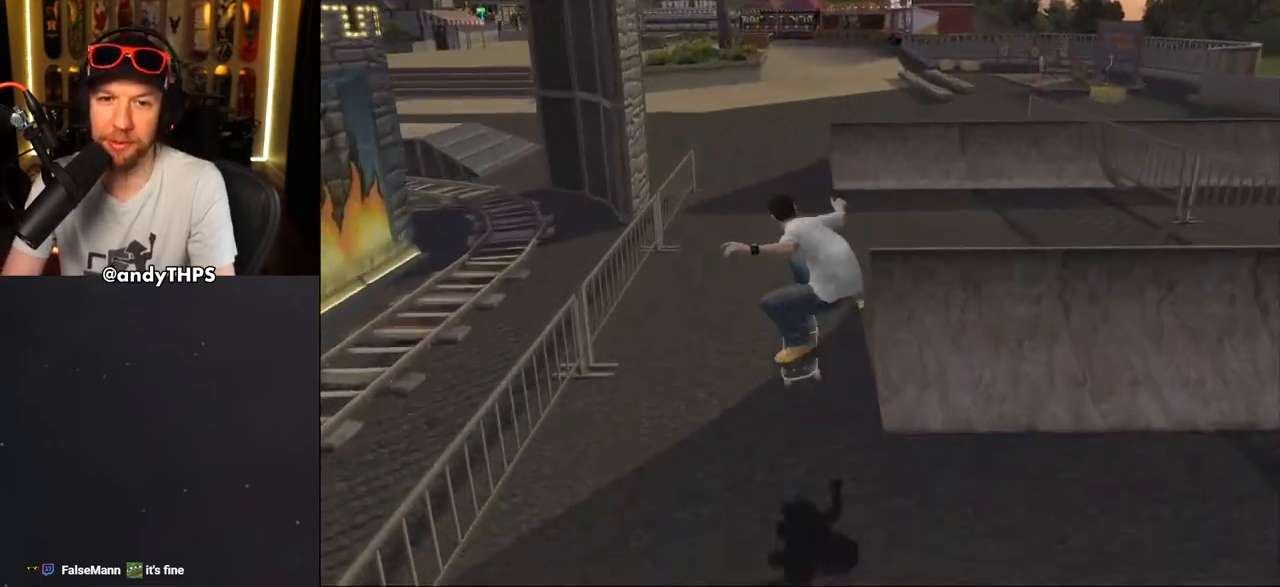
{"dt_ms": 500, "buttons": ["CROSS", "DPAD_UP"], "left_stick": "center", "right_stick": "center", "events": [[150, "CROSS", "down"], [467, "DPAD_UP", "down"]]}
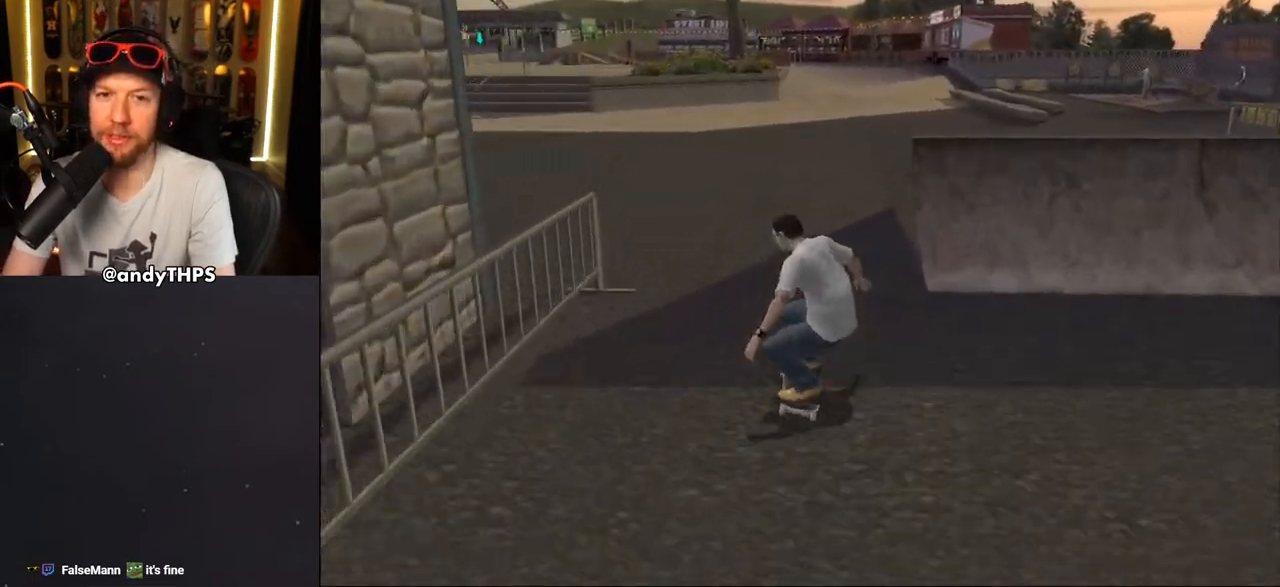
{"dt_ms": 500, "buttons": [], "left_stick": "center", "right_stick": "left", "events": [[83, "CROSS", "up"], [83, "DPAD_UP", "up"], [133, "DPAD_UP", "down"], [217, "DPAD_UP", "up"], [300, "right_stick", "left"]]}
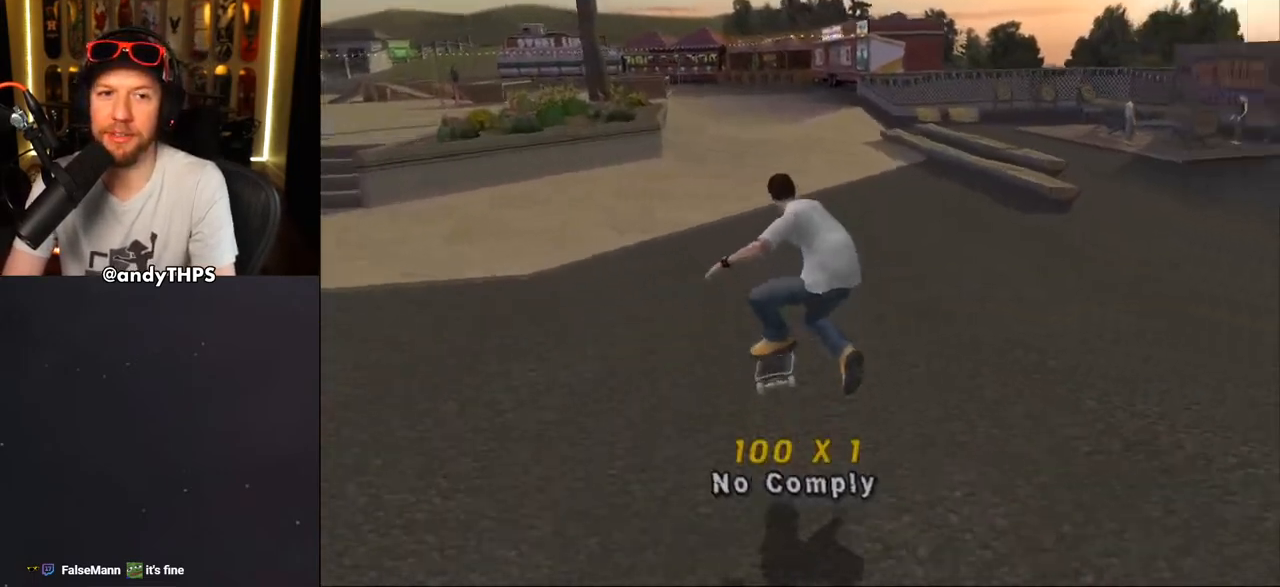
{"dt_ms": 500, "buttons": ["CROSS"], "left_stick": "center", "right_stick": "center", "events": [[217, "right_stick", "center"], [267, "CROSS", "down"]]}
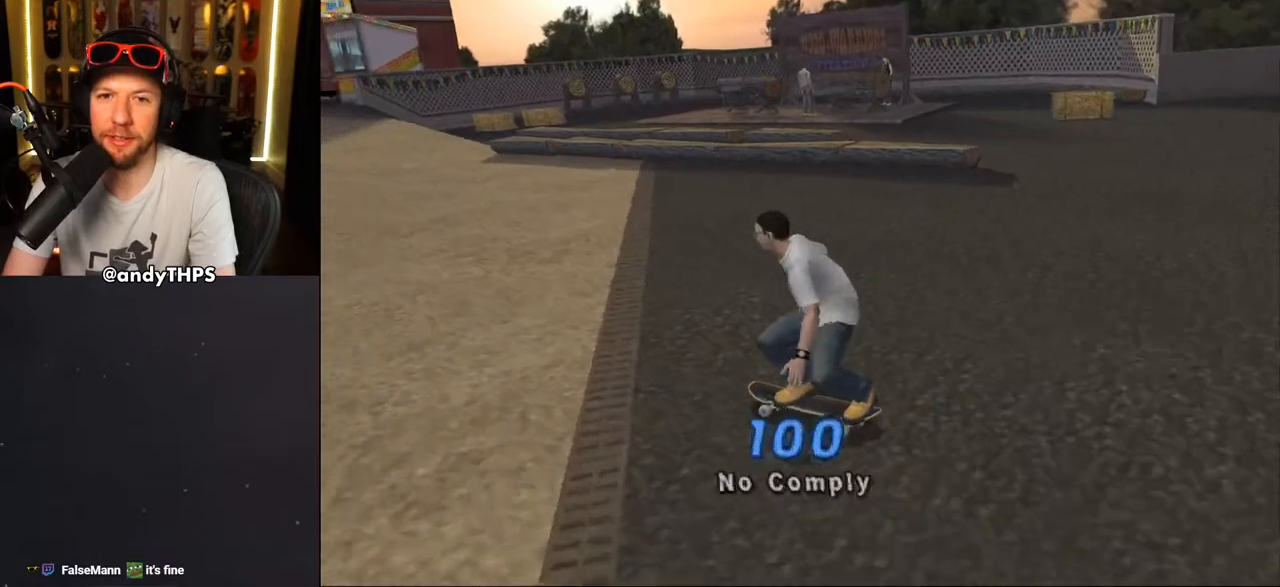
{"dt_ms": 500, "buttons": ["CROSS"], "left_stick": "center", "right_stick": "center", "events": []}
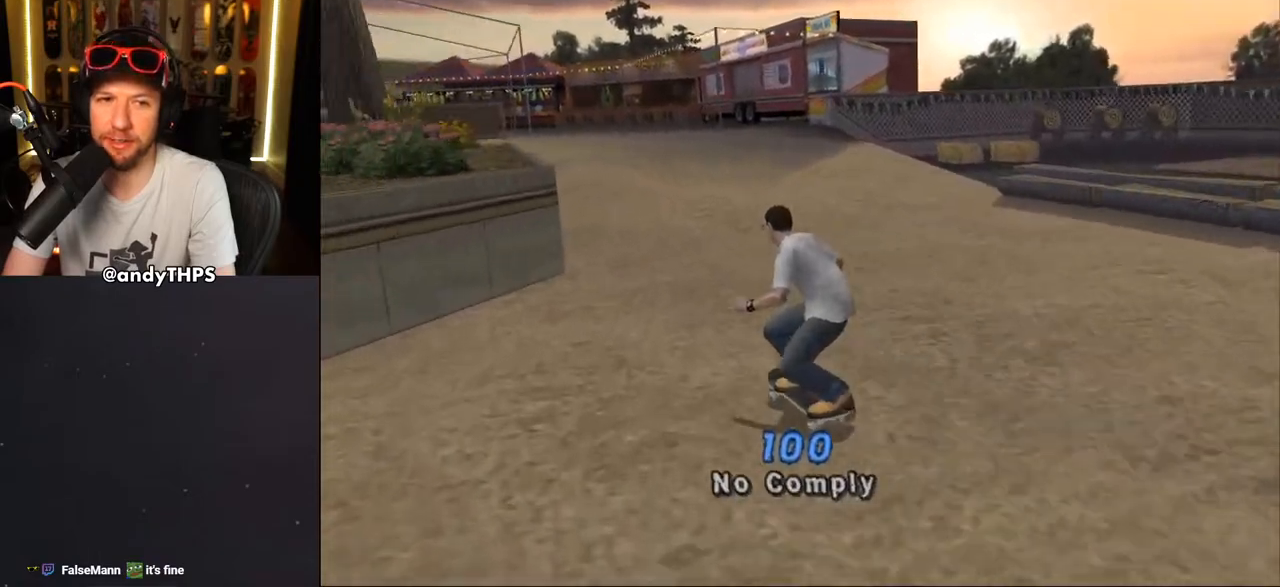
{"dt_ms": 500, "buttons": ["TRIANGLE"], "left_stick": "center", "right_stick": "center", "events": [[50, "DPAD_UP", "down"], [117, "DPAD_LEFT", "down"], [250, "DPAD_UP", "up"], [267, "DPAD_LEFT", "up"], [300, "CROSS", "up"], [317, "TRIANGLE", "down"]]}